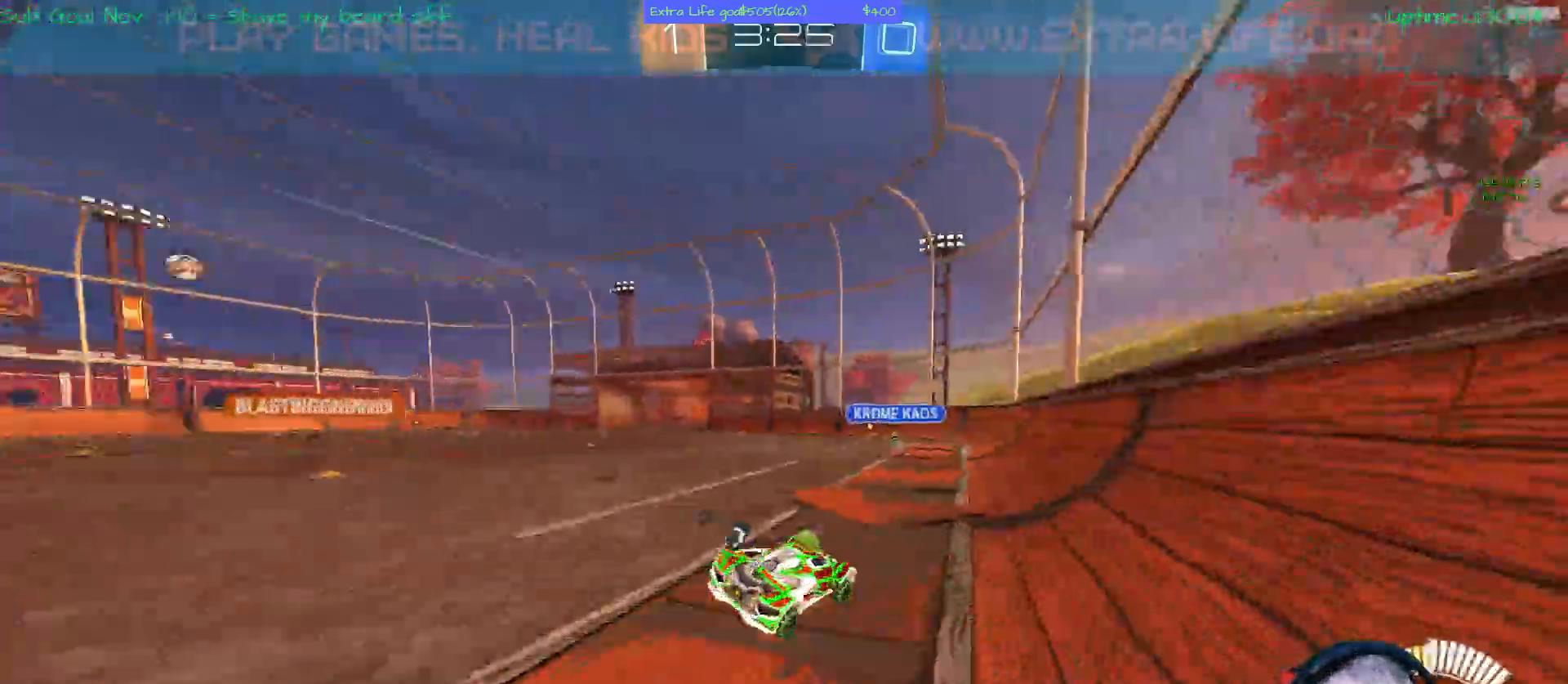
Gameplay with a controller (Xbox layout); each line is a JSON object with the inputs held at the frame after it (dt_ms = milliseconds from this image to that frame). "events" lists button and stick changes between this image and that frame as [ms after this image, input, new state], when the widget could be followed in between. Not read: DPAD_DOWN DPAD_LEFT DPAD_RIGHT DPAD_UP L1 L3 R2 R3 other_buttons right_stick.
{"dt_ms": 500, "buttons": [], "left_stick": "up-left", "events": [[167, "A", "down"], [167, "left_stick", "left"], [333, "left_stick", "up-left"], [467, "A", "up"]]}
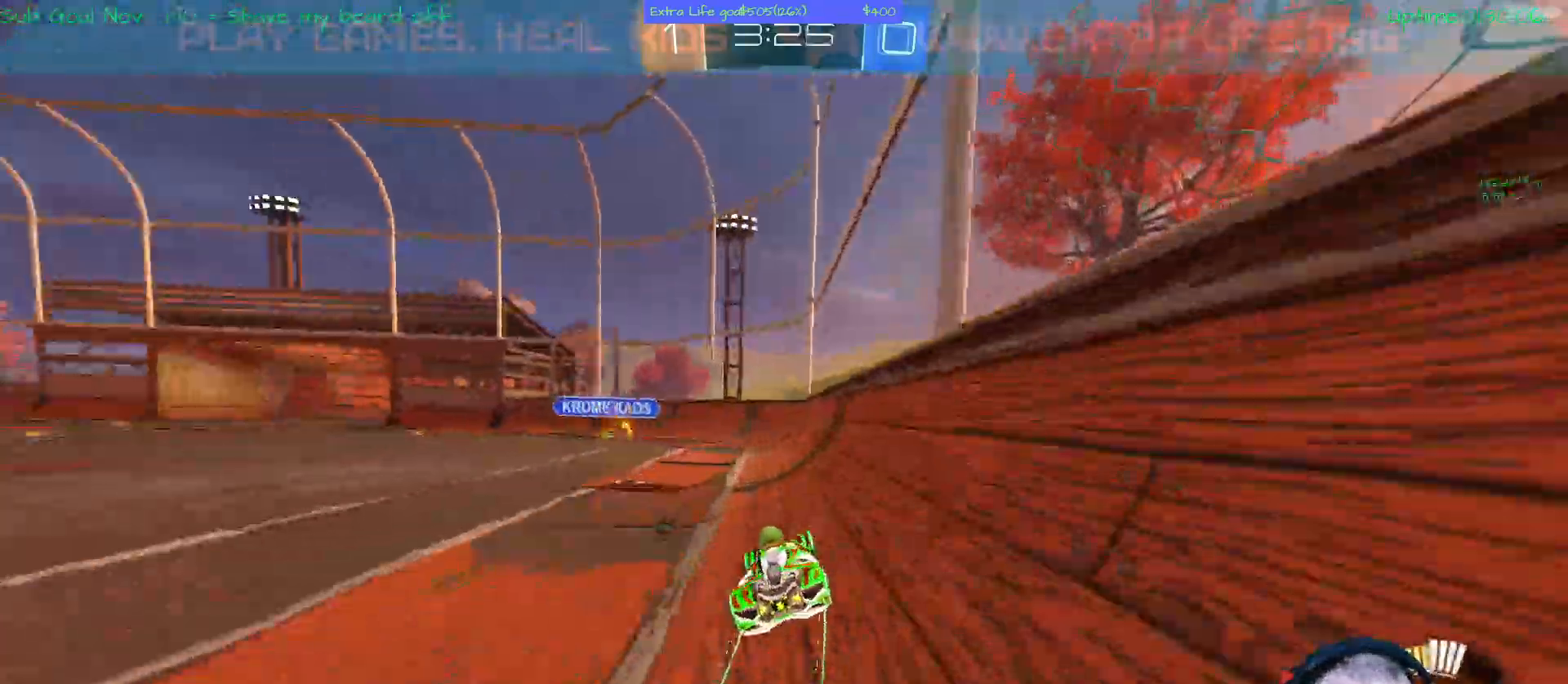
{"dt_ms": 500, "buttons": ["X", "SELECT"], "left_stick": "center"}
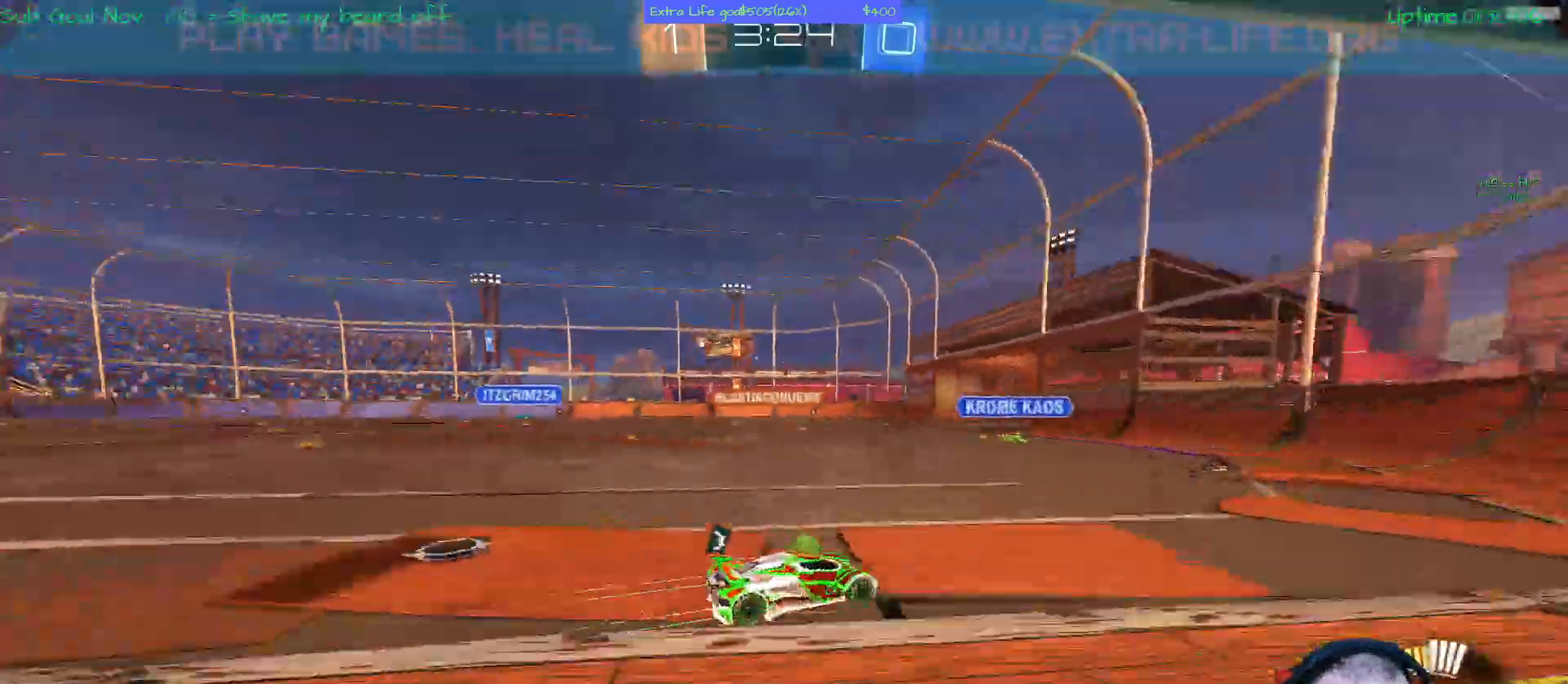
{"dt_ms": 500, "buttons": ["SELECT"], "left_stick": "left"}
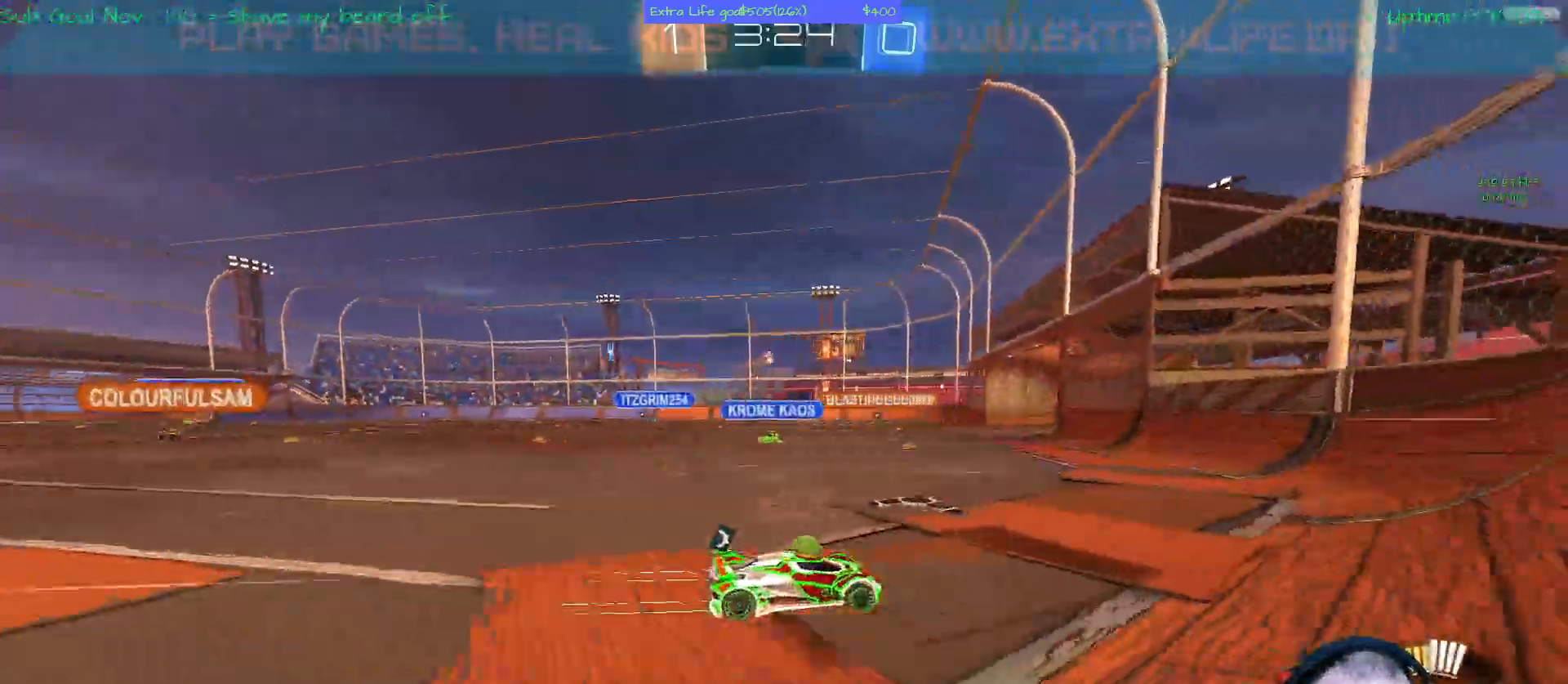
{"dt_ms": 1000, "buttons": [], "left_stick": "center"}
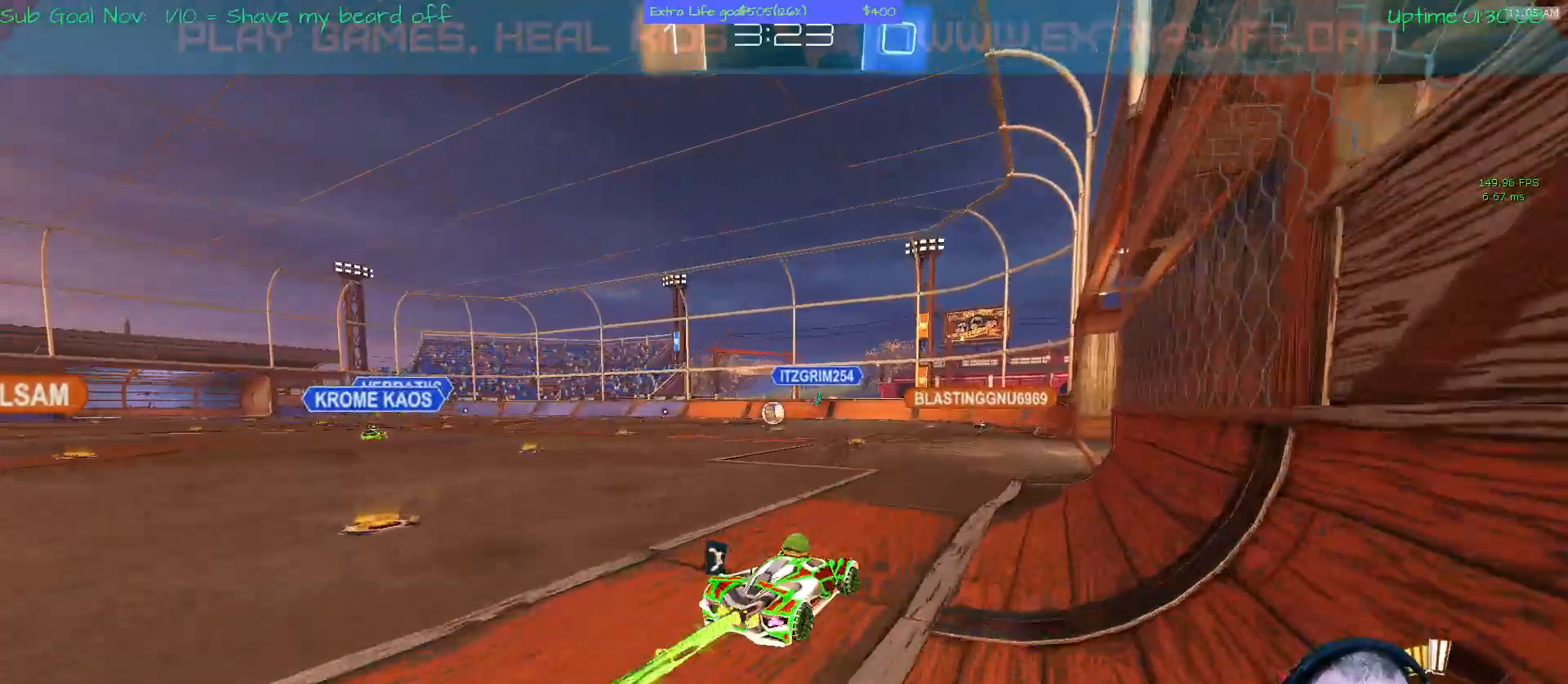
{"dt_ms": 500, "buttons": [], "left_stick": "left"}
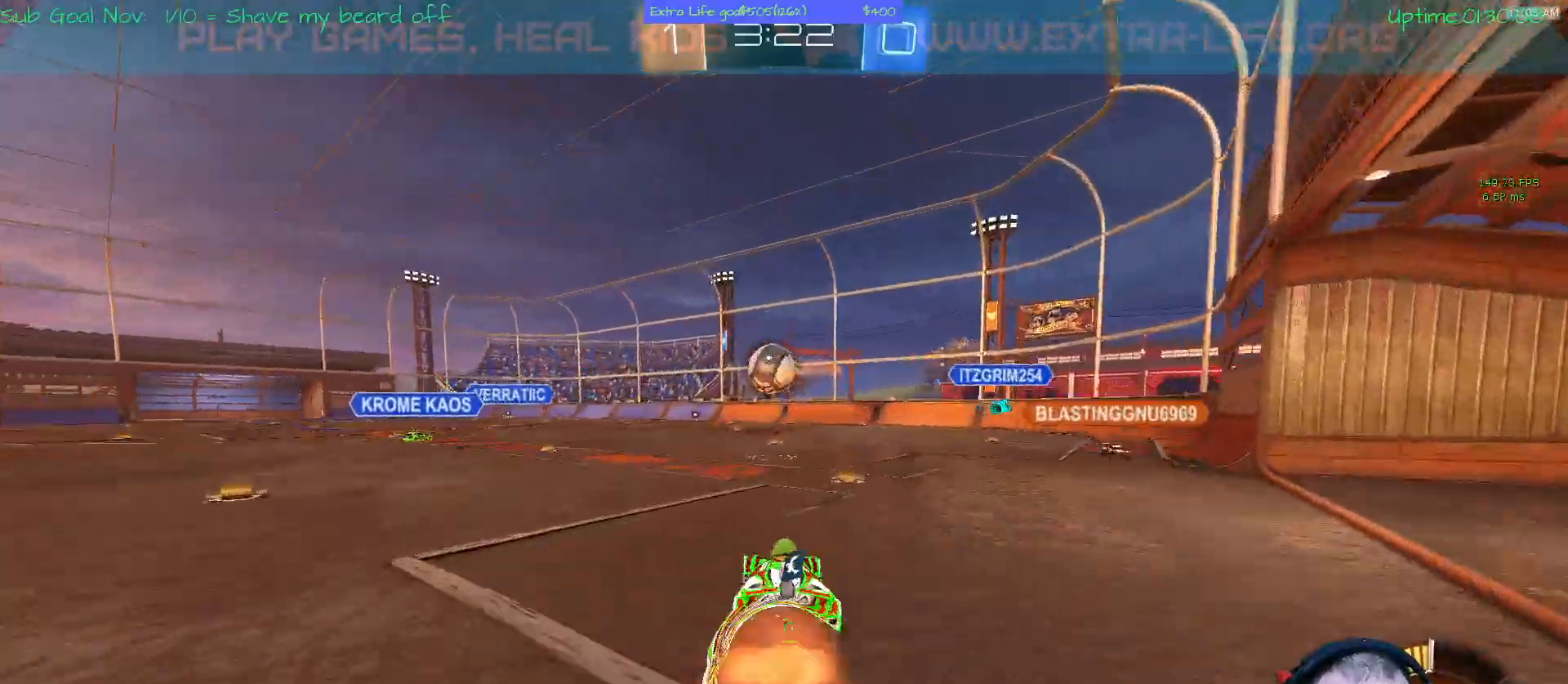
{"dt_ms": 500, "buttons": [], "left_stick": "down", "events": [[100, "left_stick", "center"], [500, "left_stick", "down"]]}
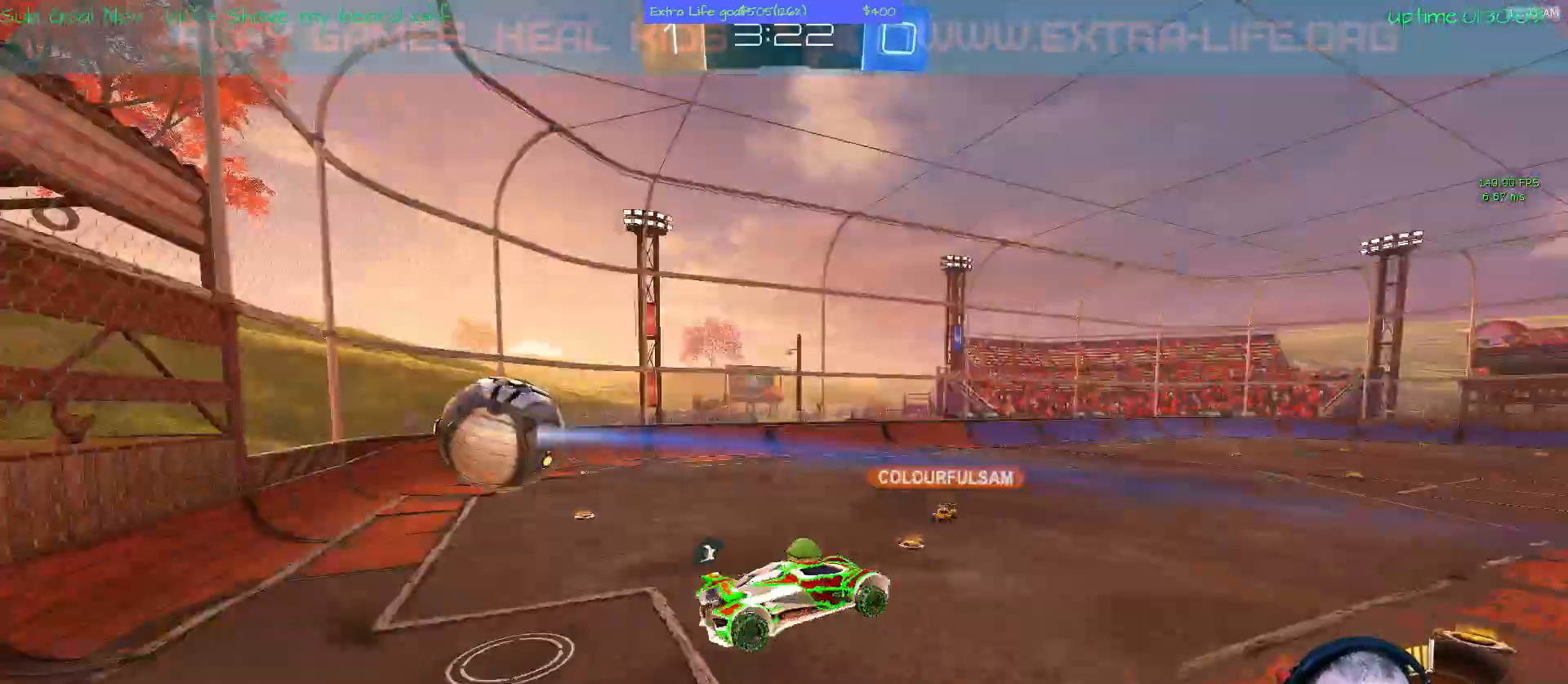
{"dt_ms": 500, "buttons": [], "left_stick": "down", "events": []}
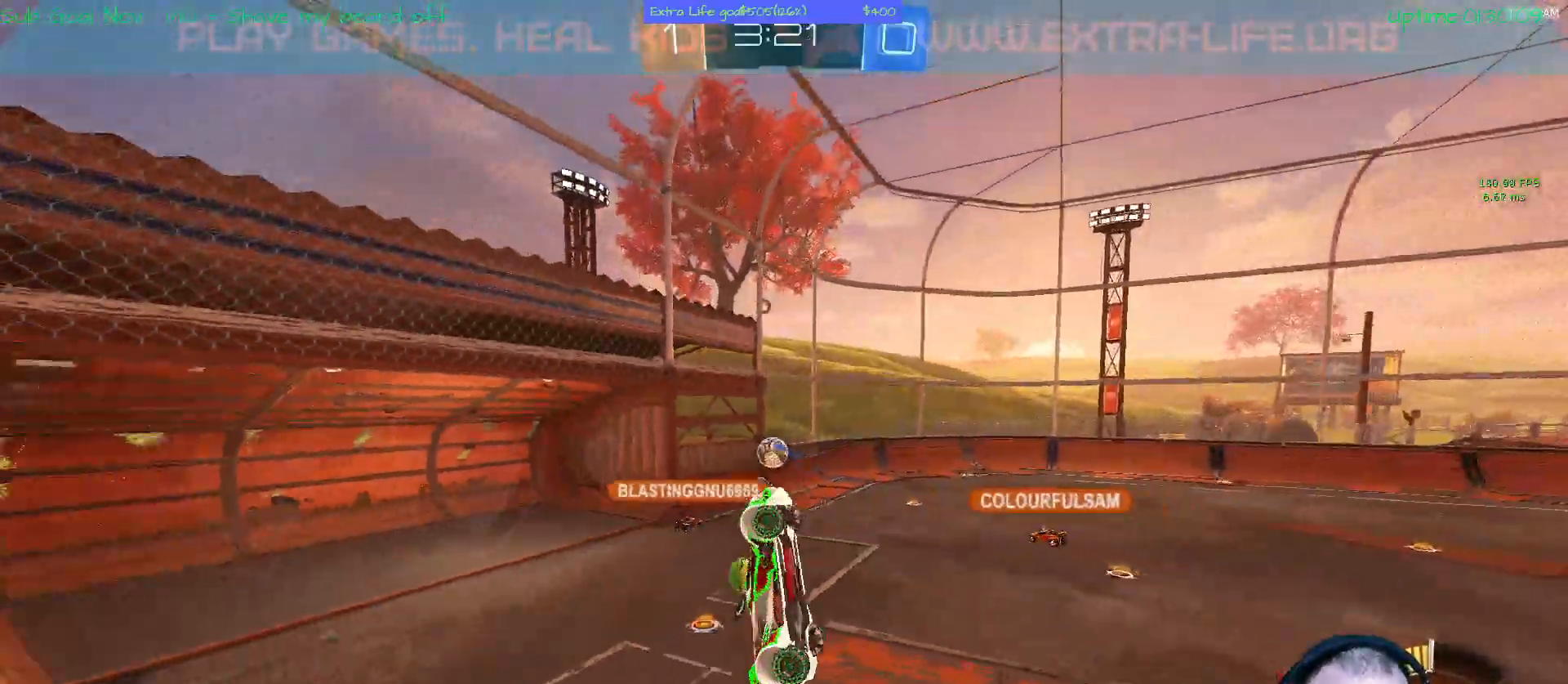
{"dt_ms": 500, "buttons": [], "left_stick": "down", "events": []}
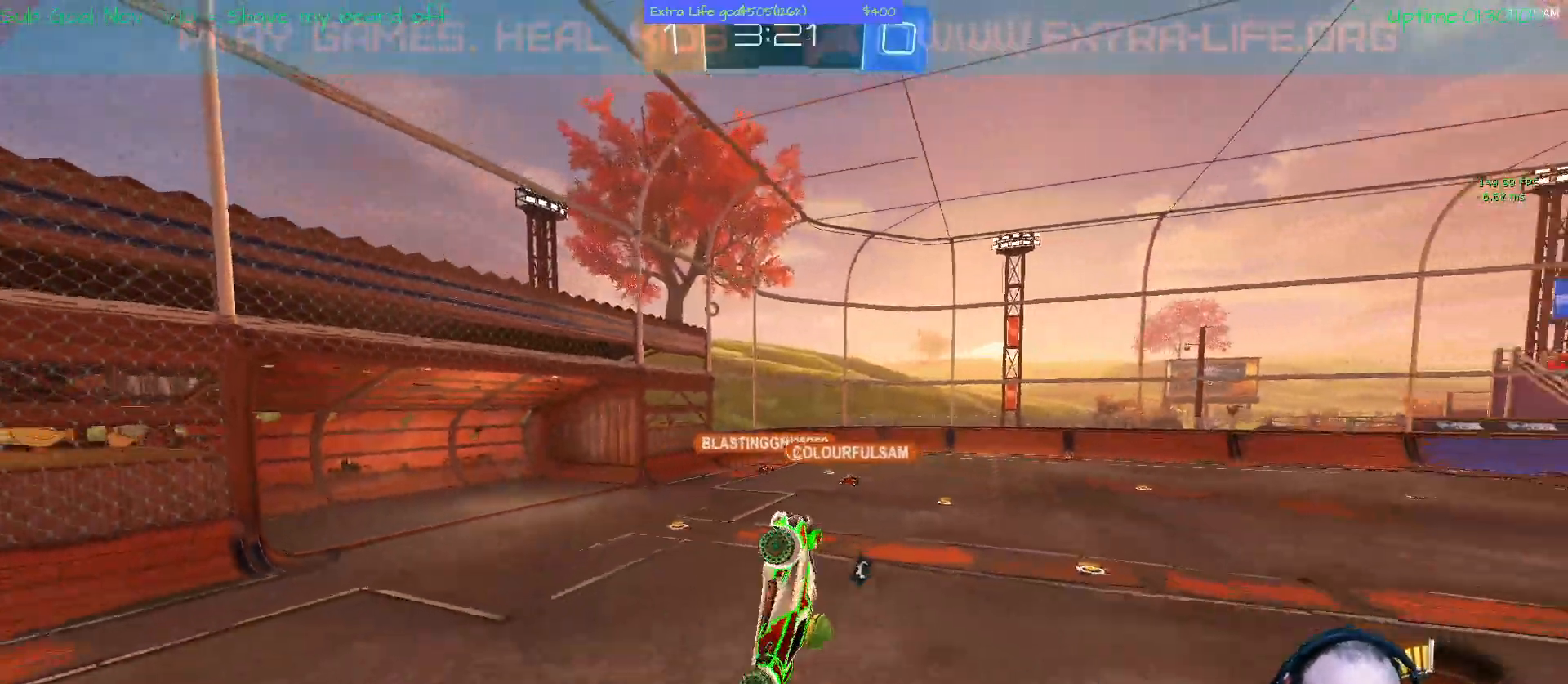
{"dt_ms": 500, "buttons": [], "left_stick": "right"}
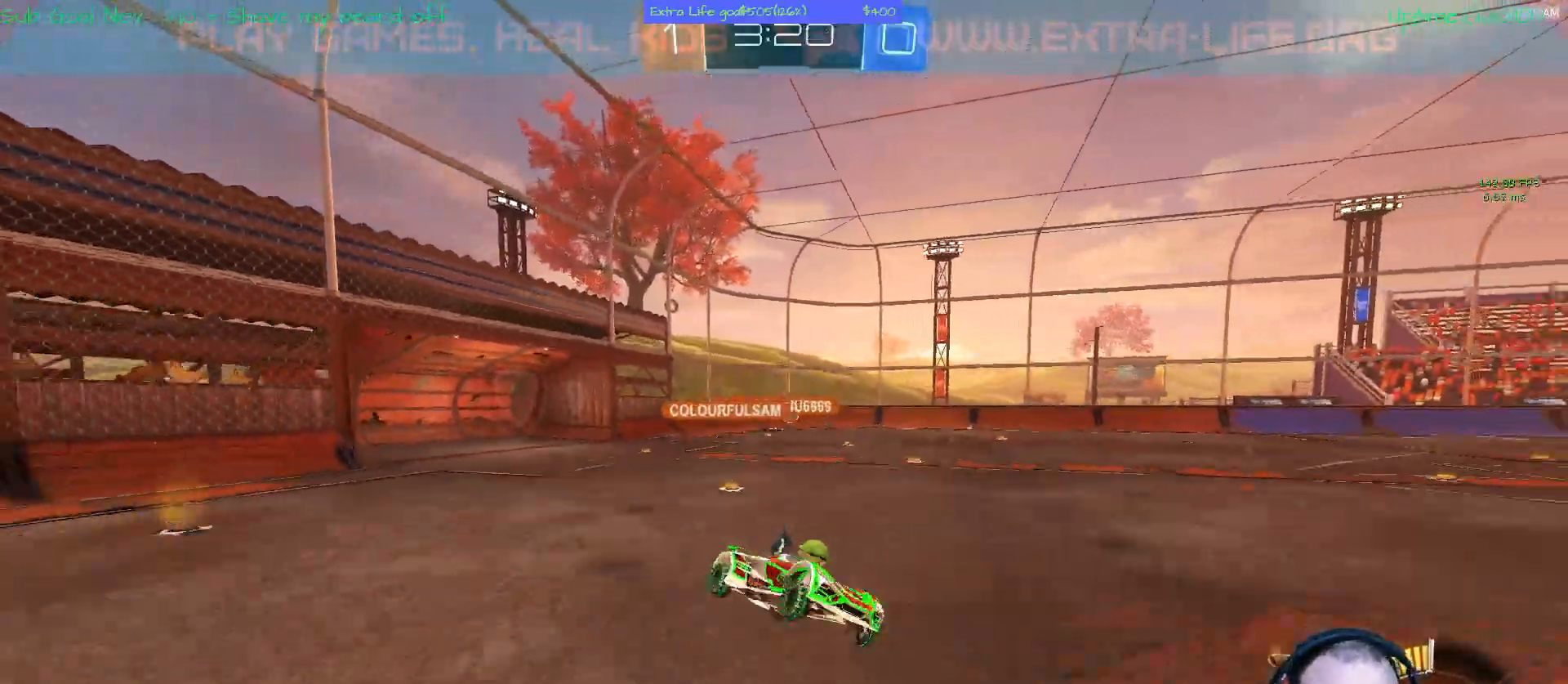
{"dt_ms": 500, "buttons": [], "left_stick": "right", "events": []}
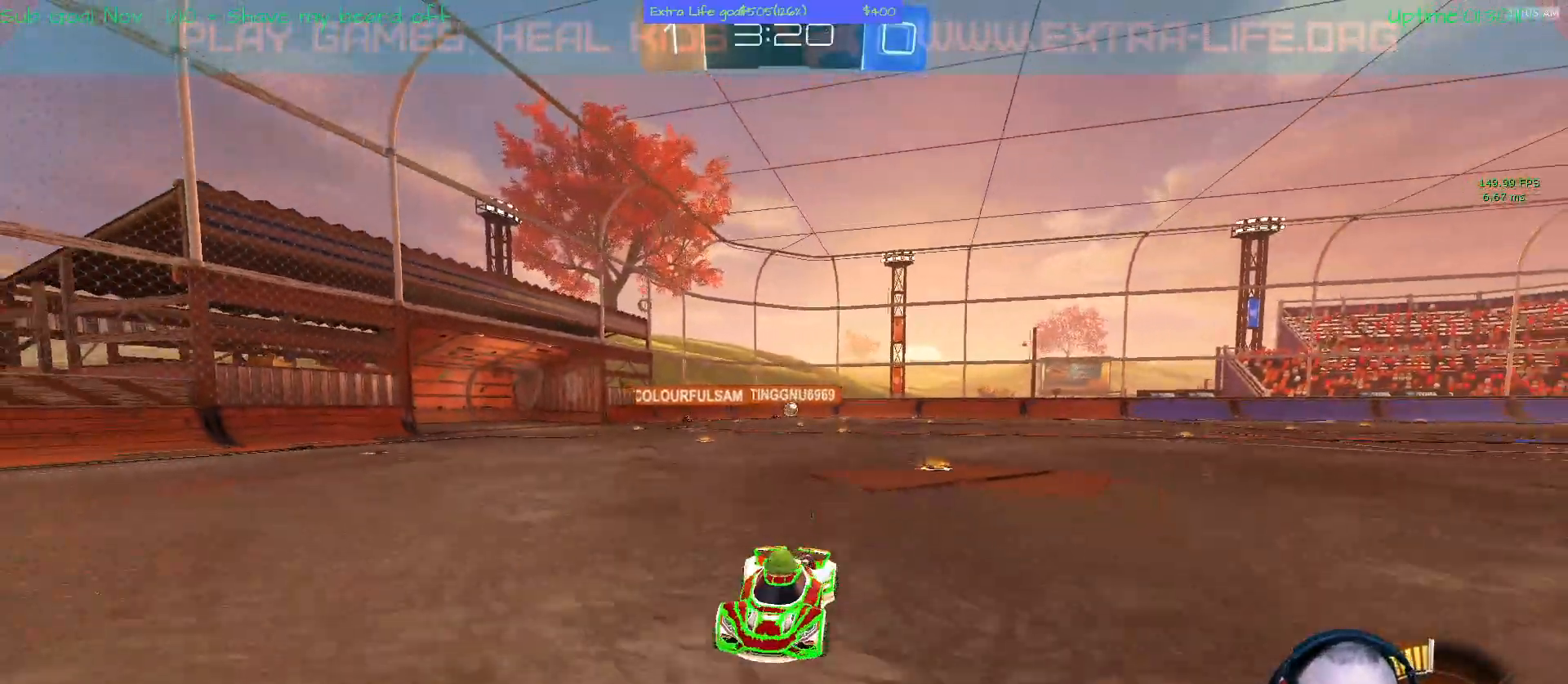
{"dt_ms": 500, "buttons": ["B", "X"], "left_stick": "right"}
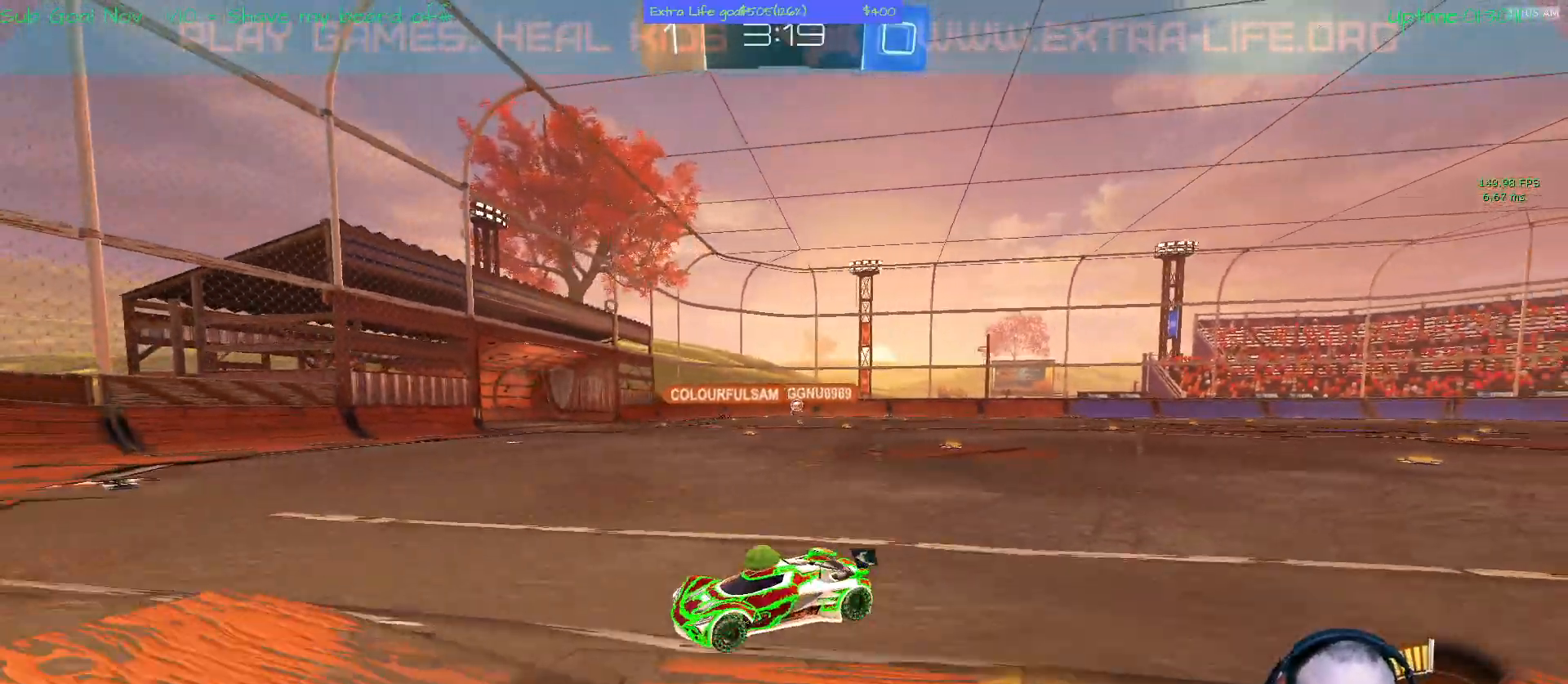
{"dt_ms": 500, "buttons": [], "left_stick": "right", "events": [[33, "B", "up"], [100, "A", "down"], [100, "B", "down"], [200, "L2", "down"], [233, "X", "up"], [267, "L2", "up"], [300, "A", "up"], [400, "A", "down"], [500, "A", "up"], [500, "B", "up"]]}
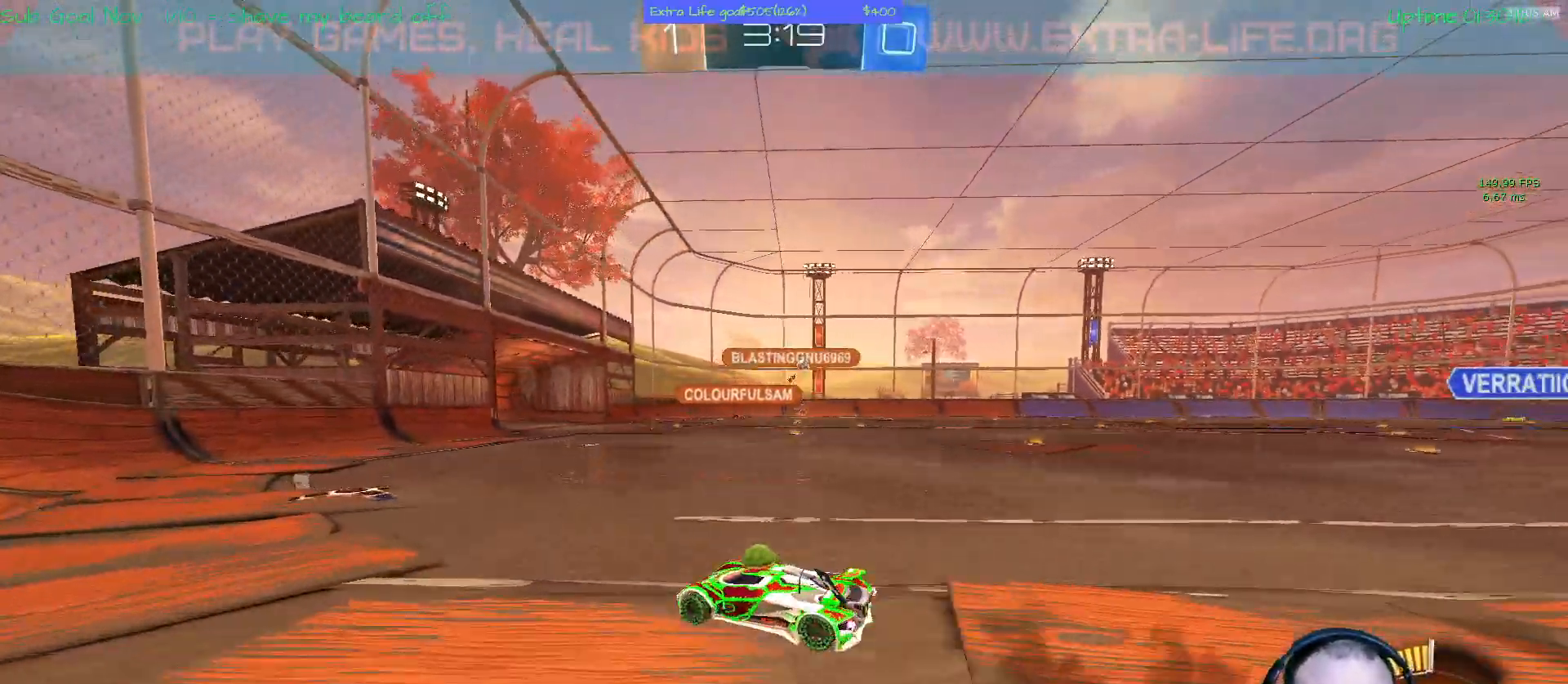
{"dt_ms": 500, "buttons": ["A", "X"], "left_stick": "left", "events": [[100, "B", "down"], [133, "X", "down"], [167, "left_stick", "center"], [233, "A", "down"], [267, "B", "up"], [433, "left_stick", "left"]]}
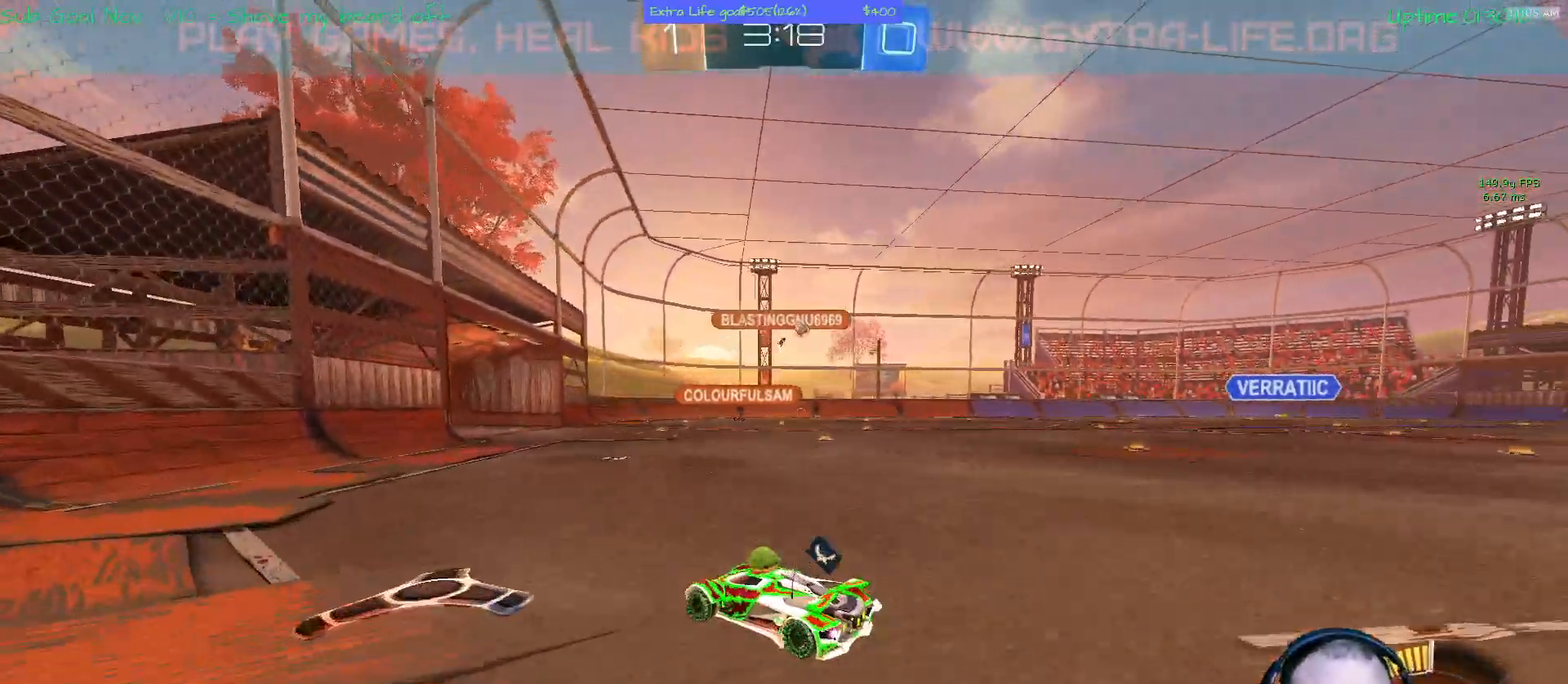
{"dt_ms": 500, "buttons": [], "left_stick": "right"}
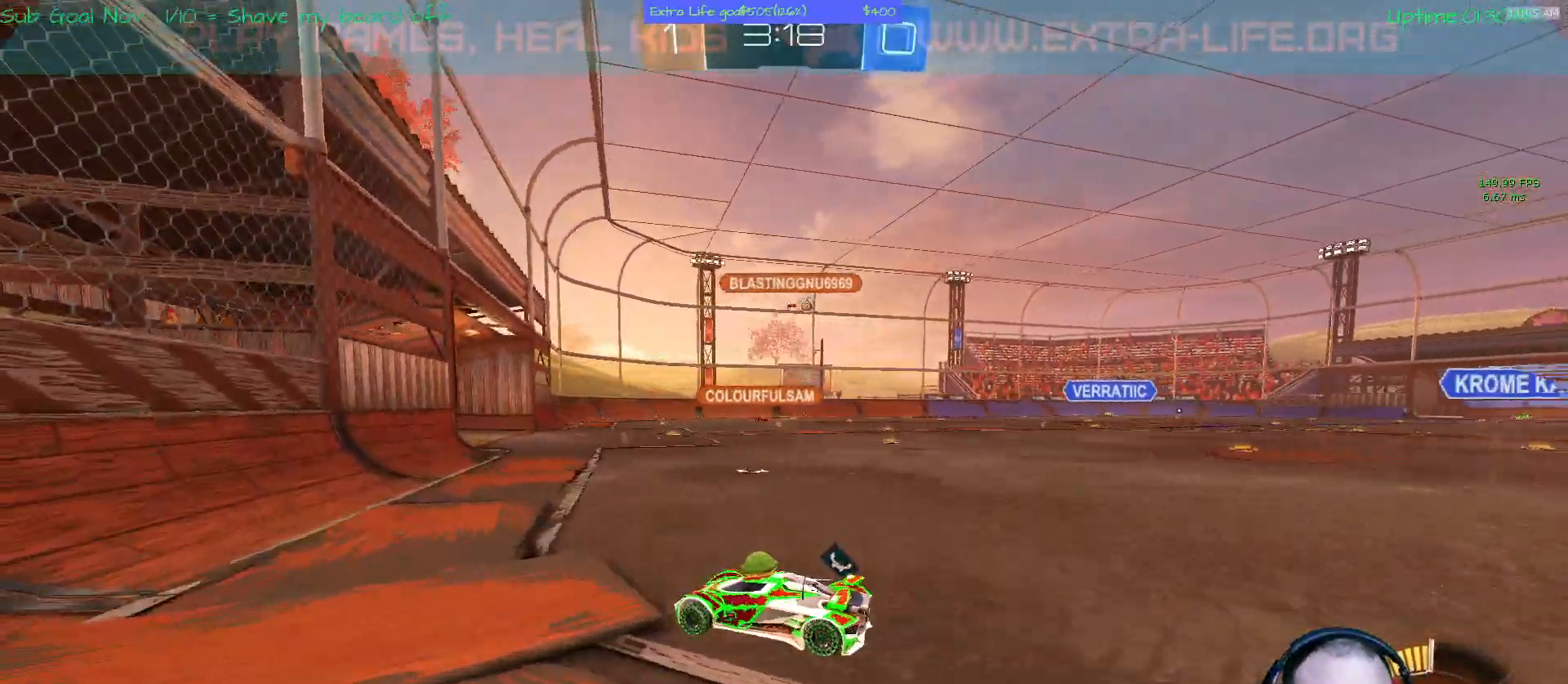
{"dt_ms": 500, "buttons": [], "left_stick": "center", "events": [[233, "left_stick", "center"]]}
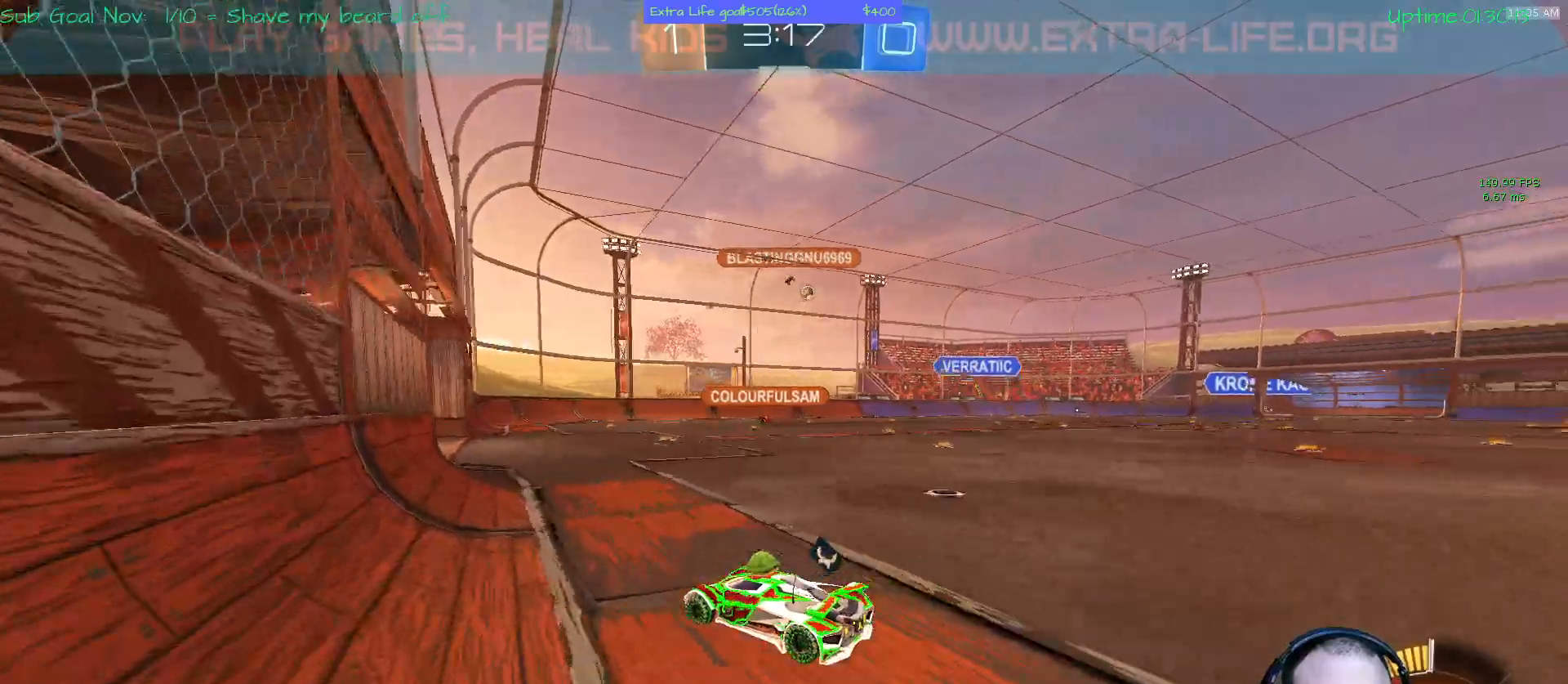
{"dt_ms": 1000, "buttons": [], "left_stick": "center"}
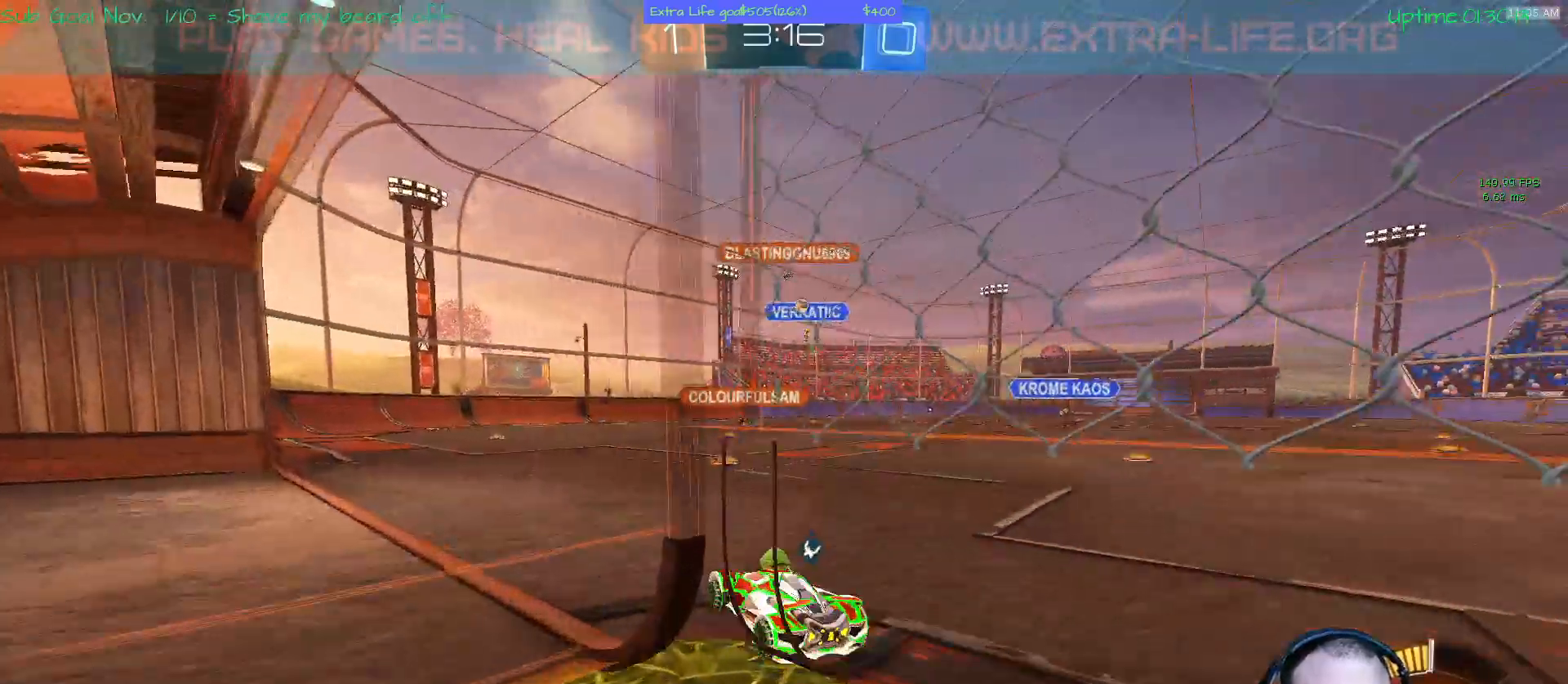
{"dt_ms": 500, "buttons": [], "left_stick": "right"}
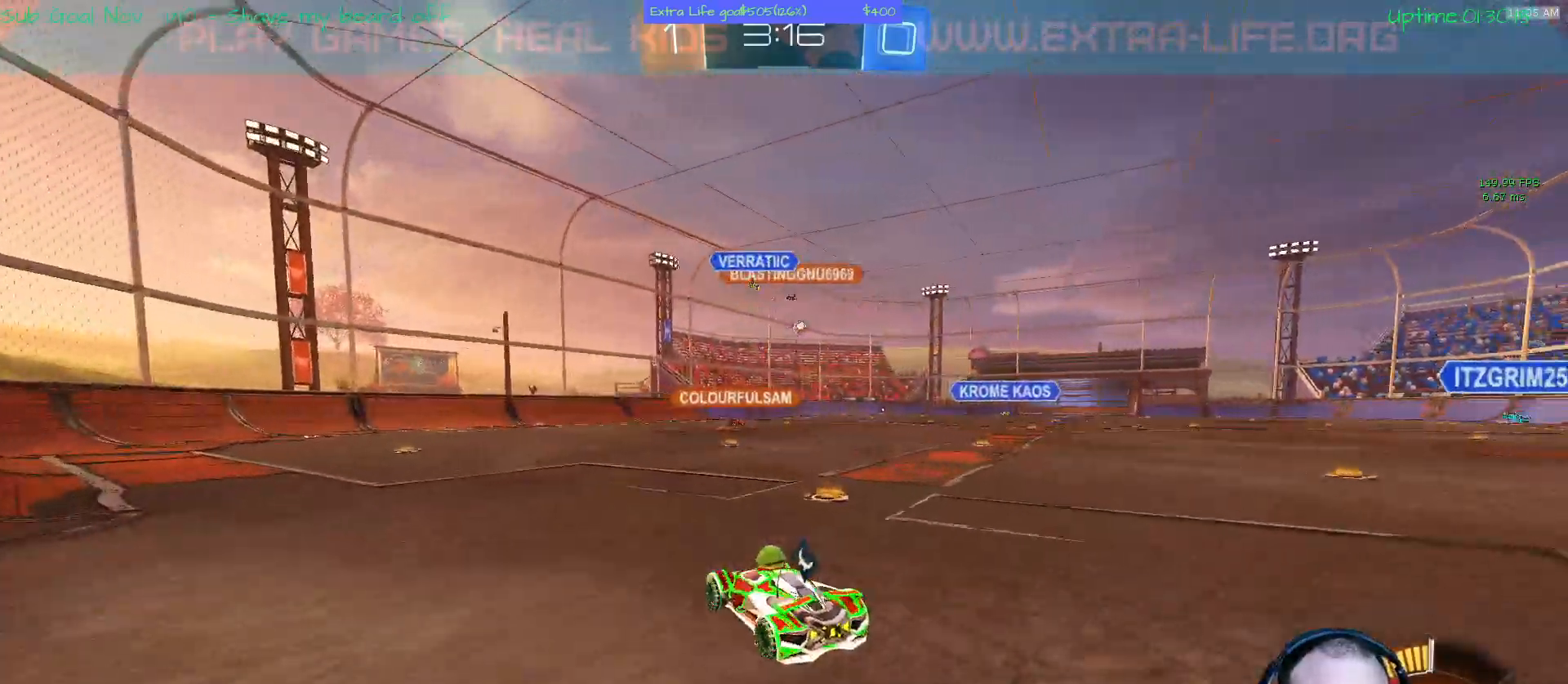
{"dt_ms": 500, "buttons": [], "left_stick": "right", "events": []}
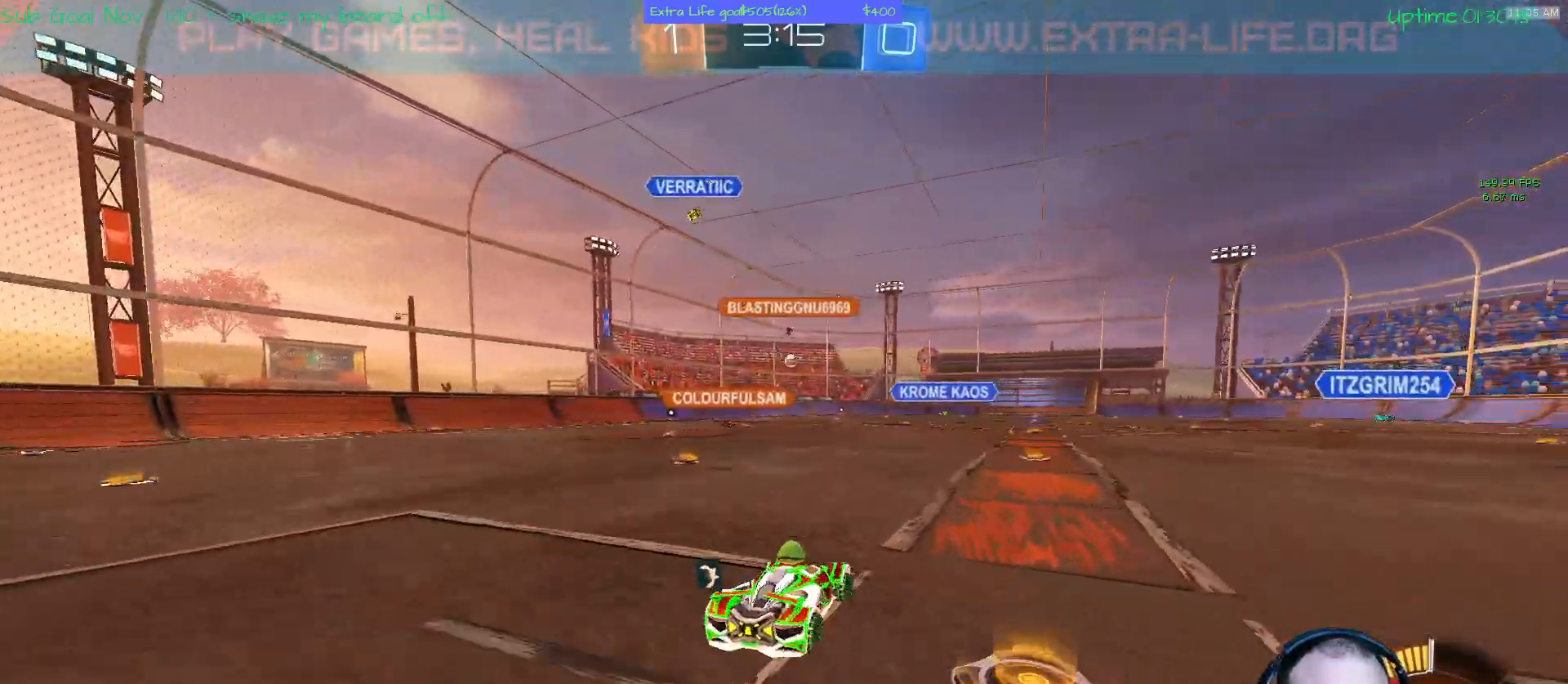
{"dt_ms": 500, "buttons": [], "left_stick": "center", "events": [[100, "left_stick", "center"]]}
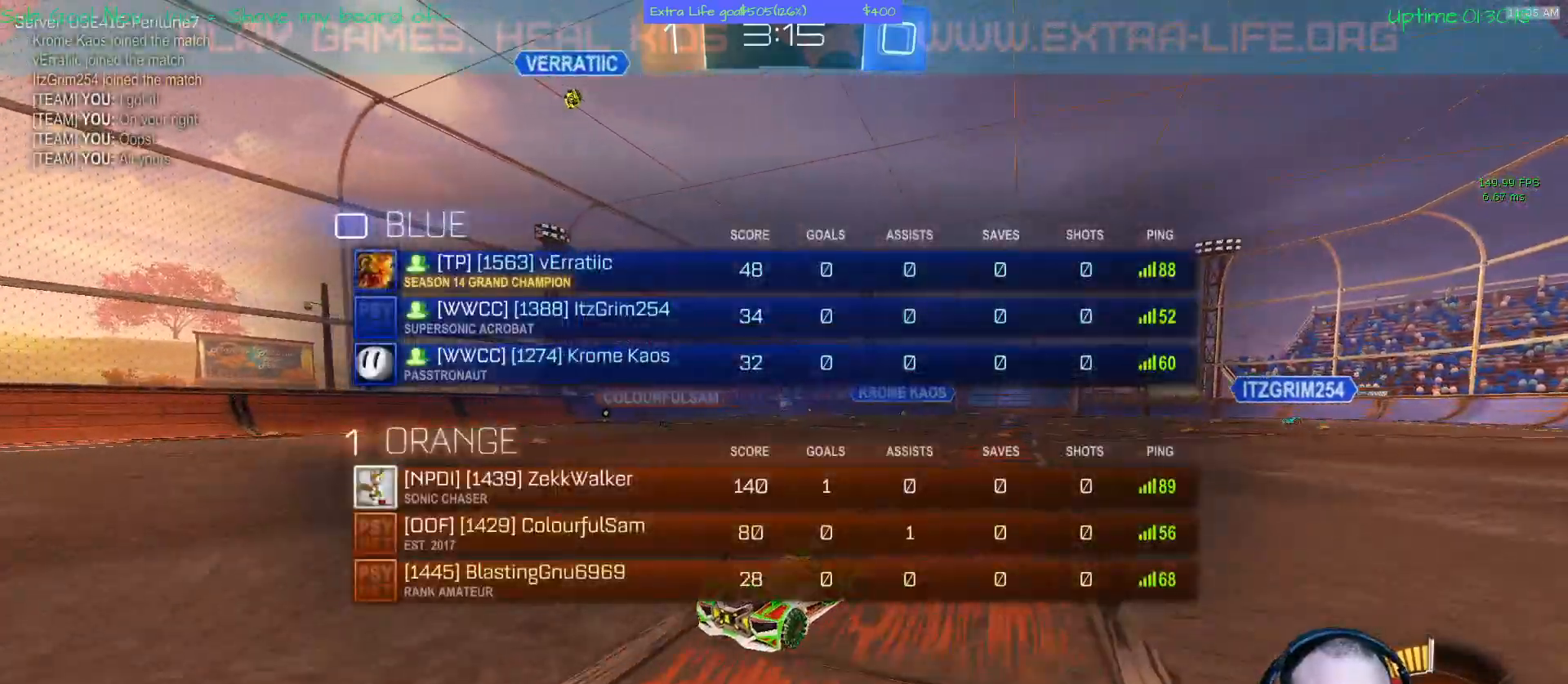
{"dt_ms": 500, "buttons": [], "left_stick": "center", "events": []}
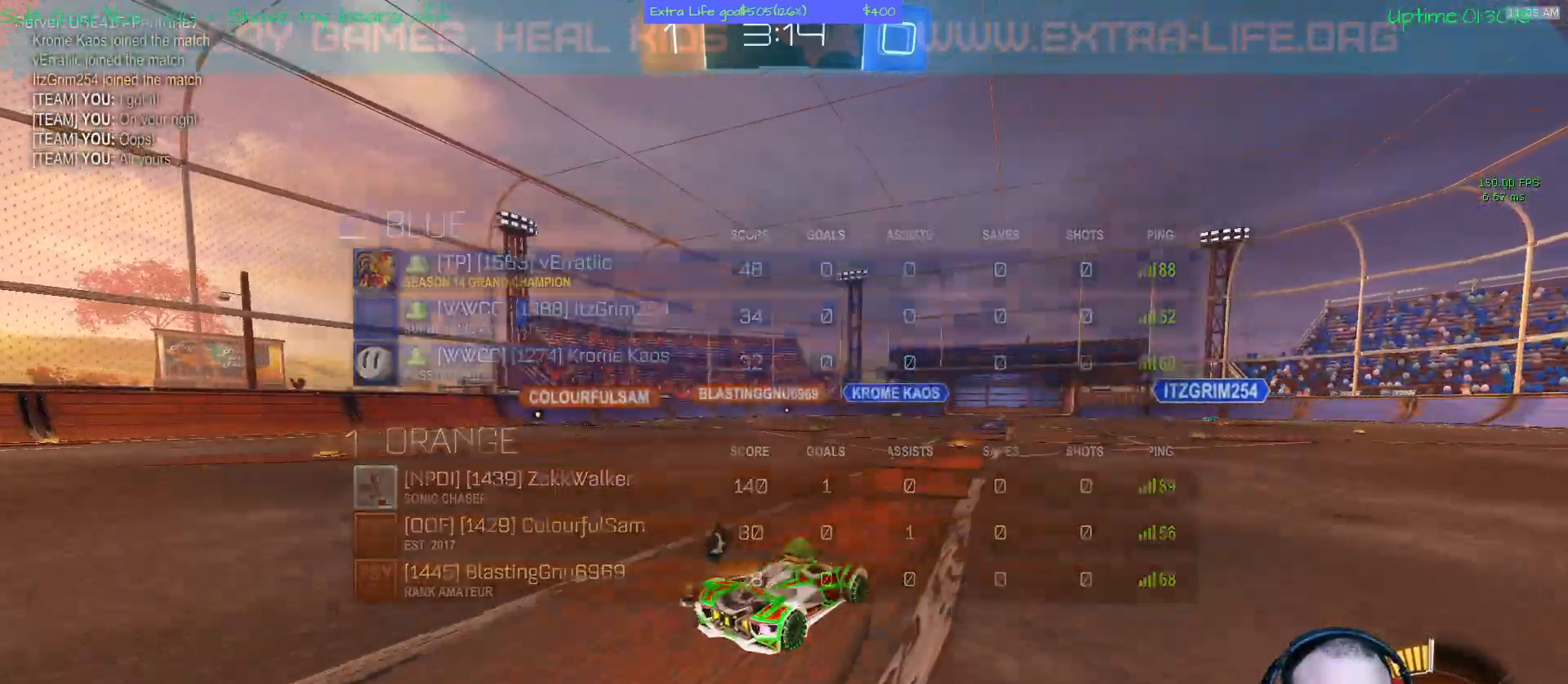
{"dt_ms": 500, "buttons": [], "left_stick": "center", "events": []}
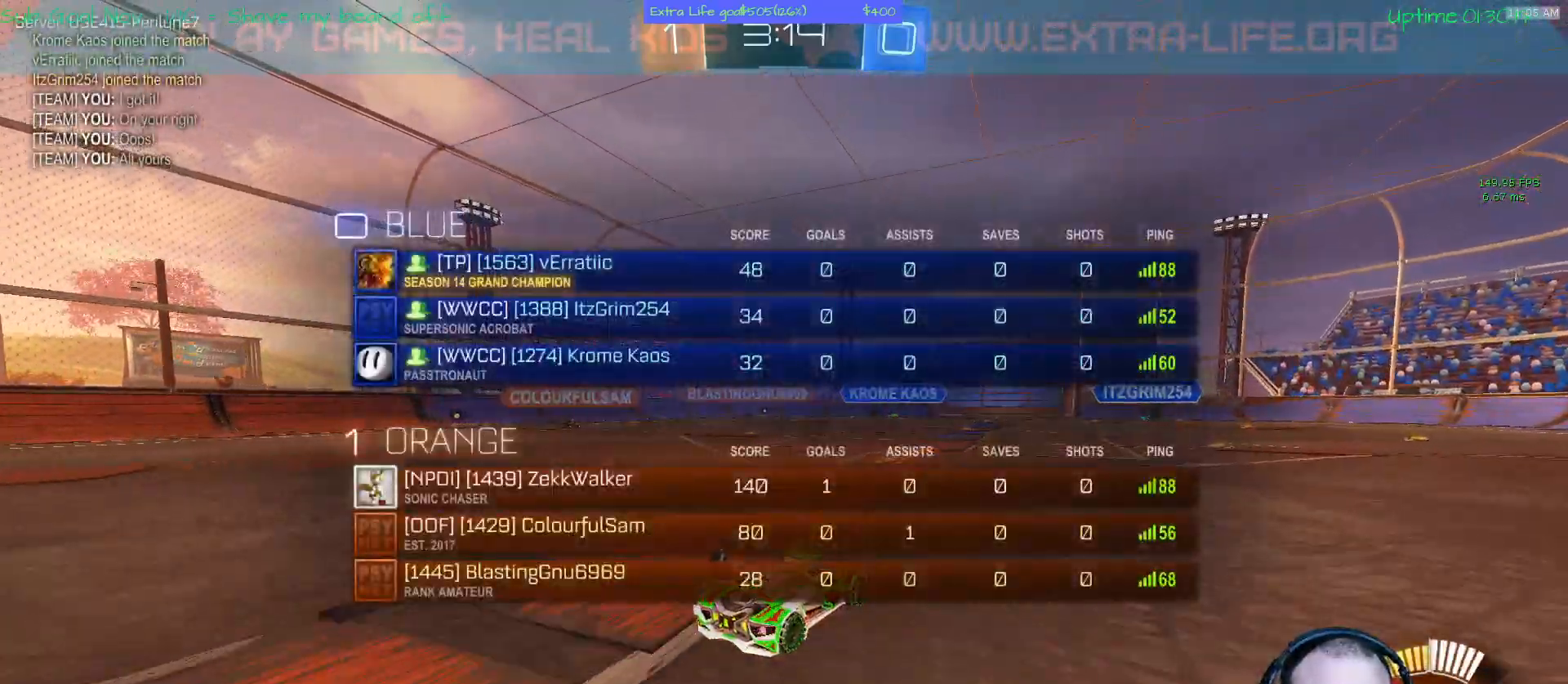
{"dt_ms": 500, "buttons": [], "left_stick": "right", "events": [[133, "left_stick", "right"]]}
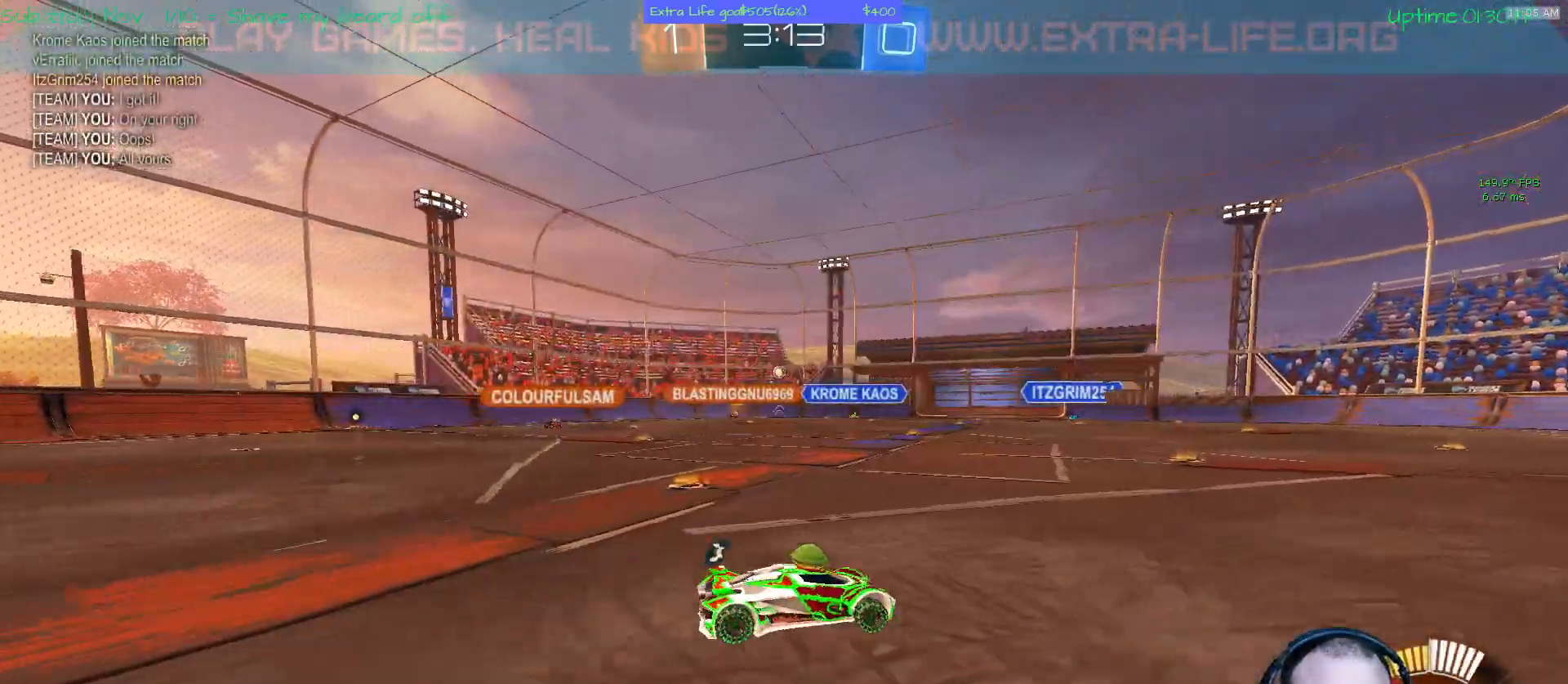
{"dt_ms": 500, "buttons": [], "left_stick": "right", "events": []}
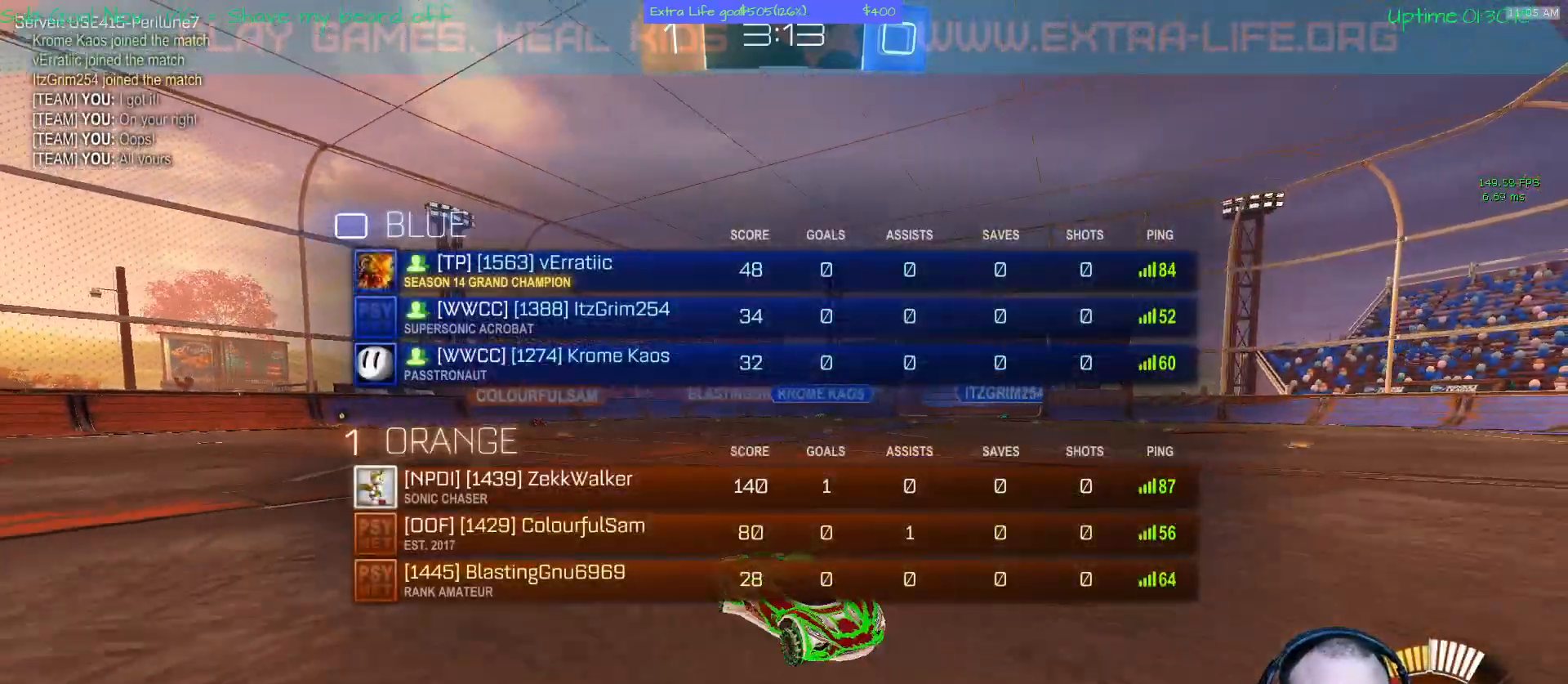
{"dt_ms": 500, "buttons": [], "left_stick": "right", "events": []}
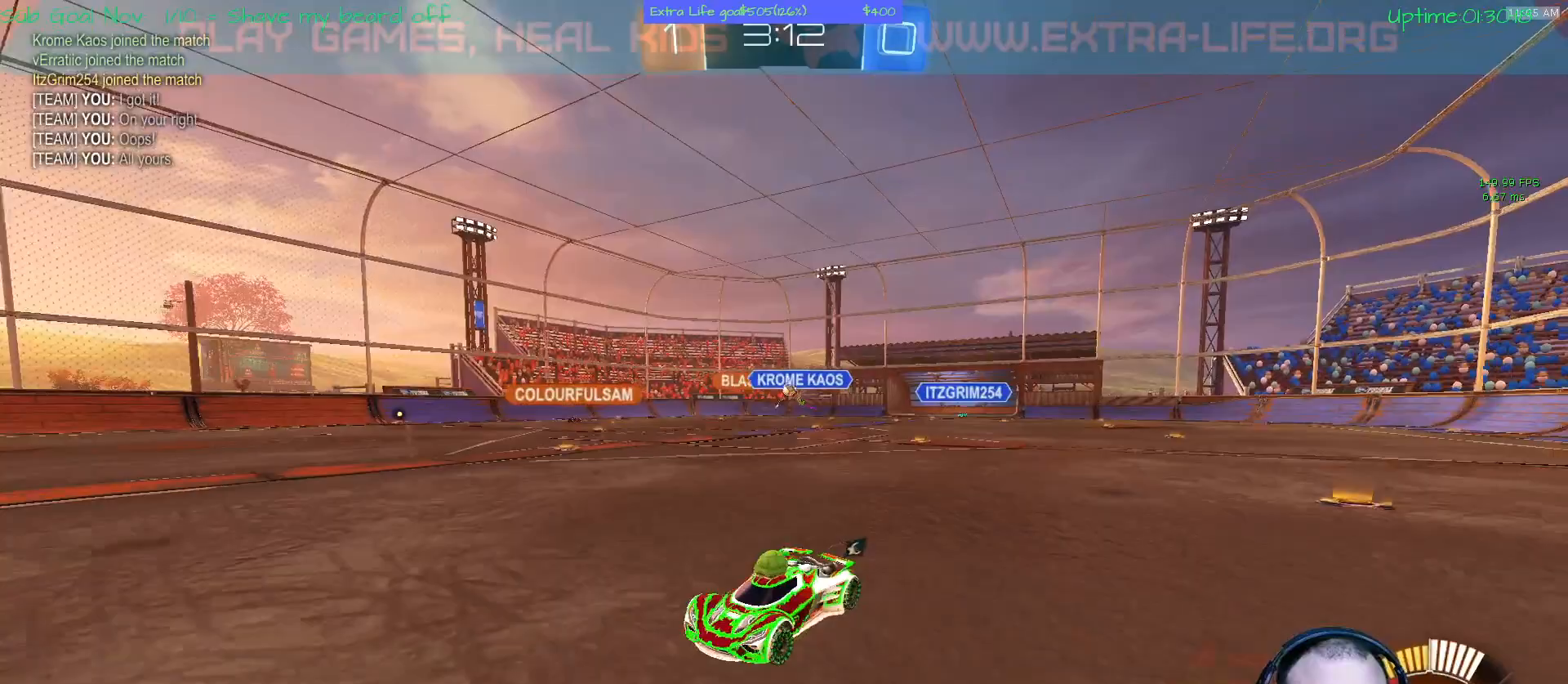
{"dt_ms": 500, "buttons": [], "left_stick": "right", "events": []}
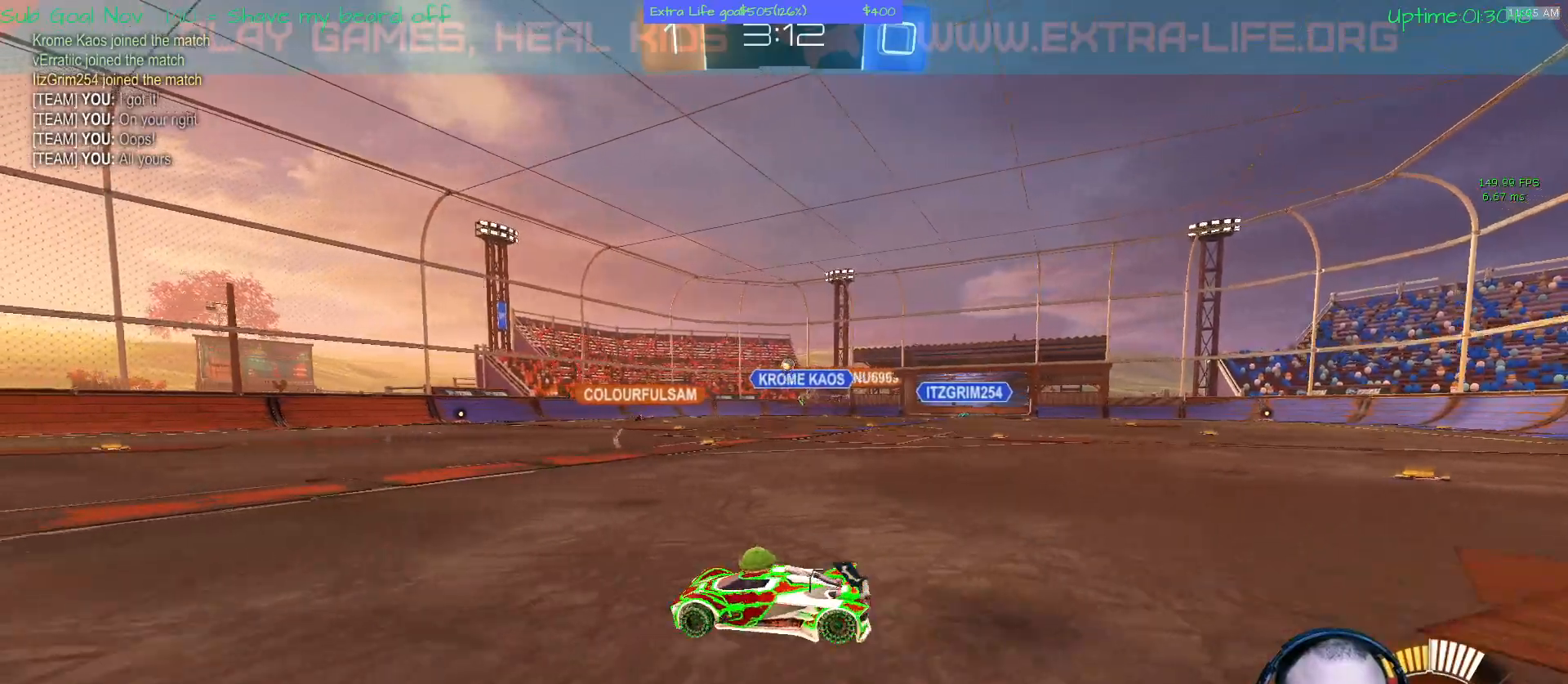
{"dt_ms": 500, "buttons": [], "left_stick": "left", "events": [[33, "left_stick", "up-right"], [267, "left_stick", "left"]]}
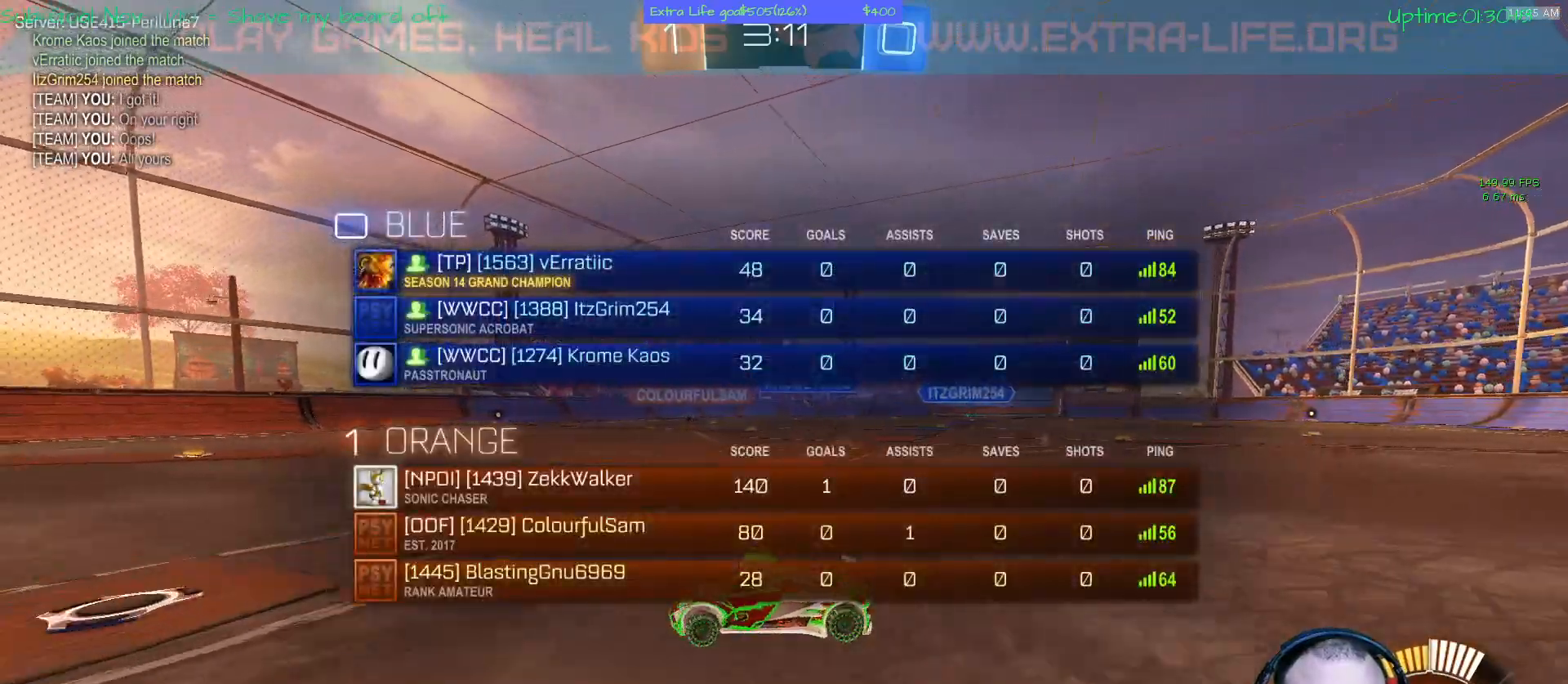
{"dt_ms": 500, "buttons": [], "left_stick": "right", "events": [[333, "left_stick", "center"], [400, "left_stick", "right"]]}
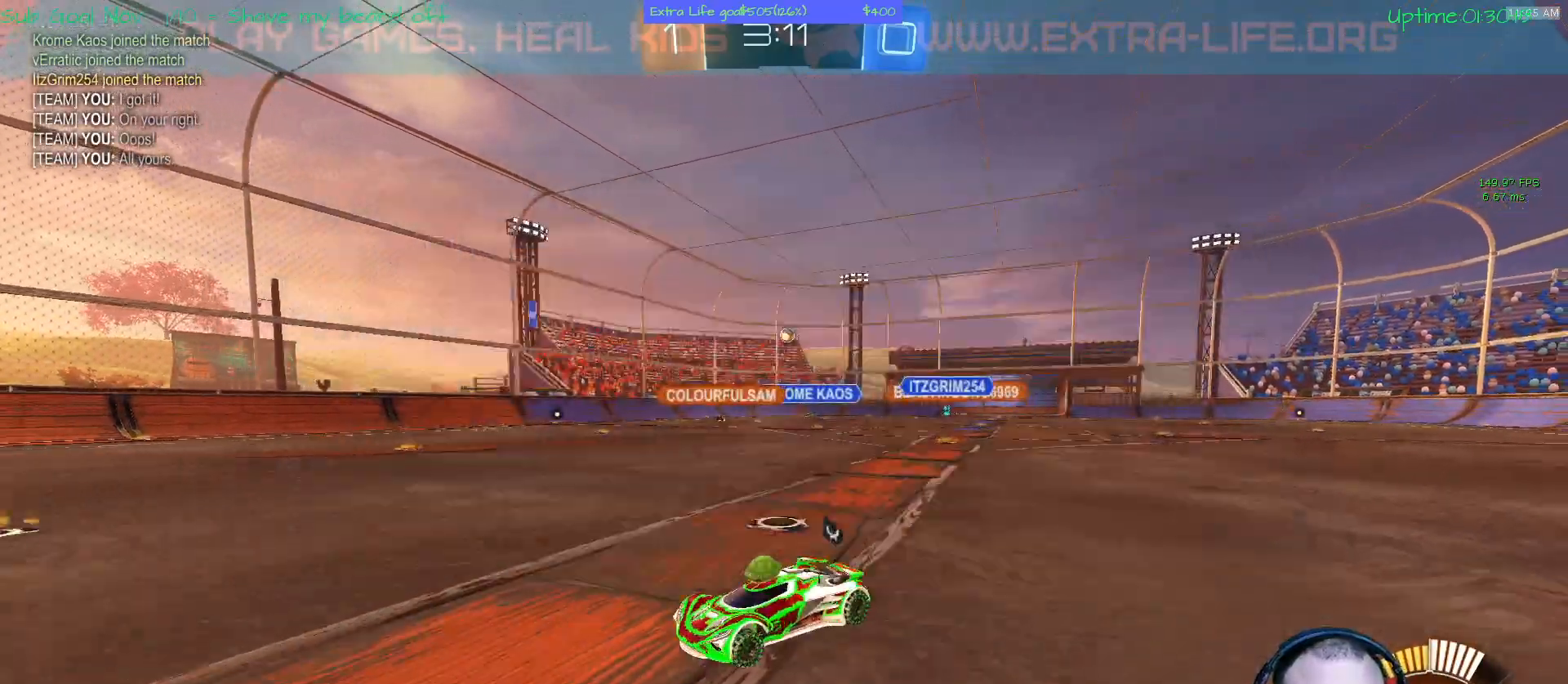
{"dt_ms": 500, "buttons": [], "left_stick": "center", "events": [[133, "left_stick", "center"]]}
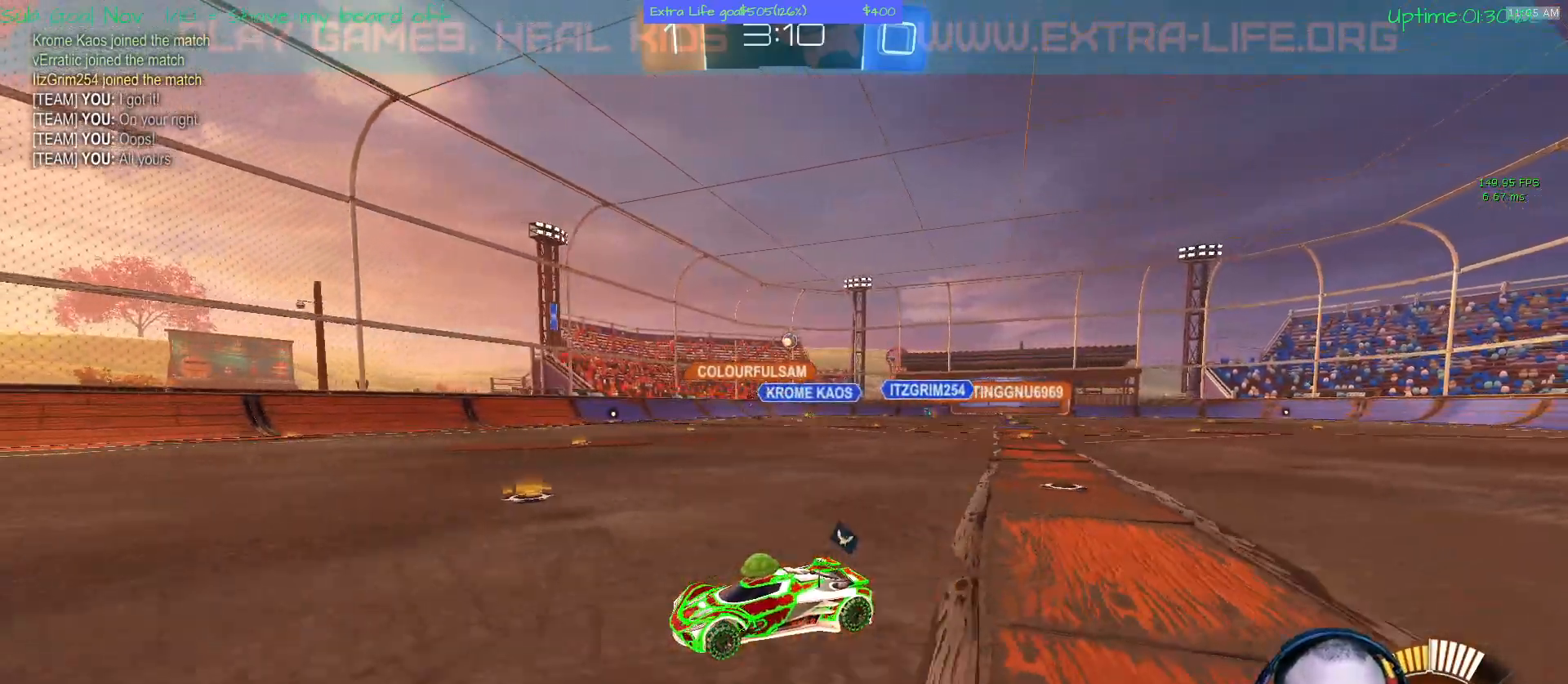
{"dt_ms": 500, "buttons": [], "left_stick": "right", "events": [[33, "left_stick", "right"]]}